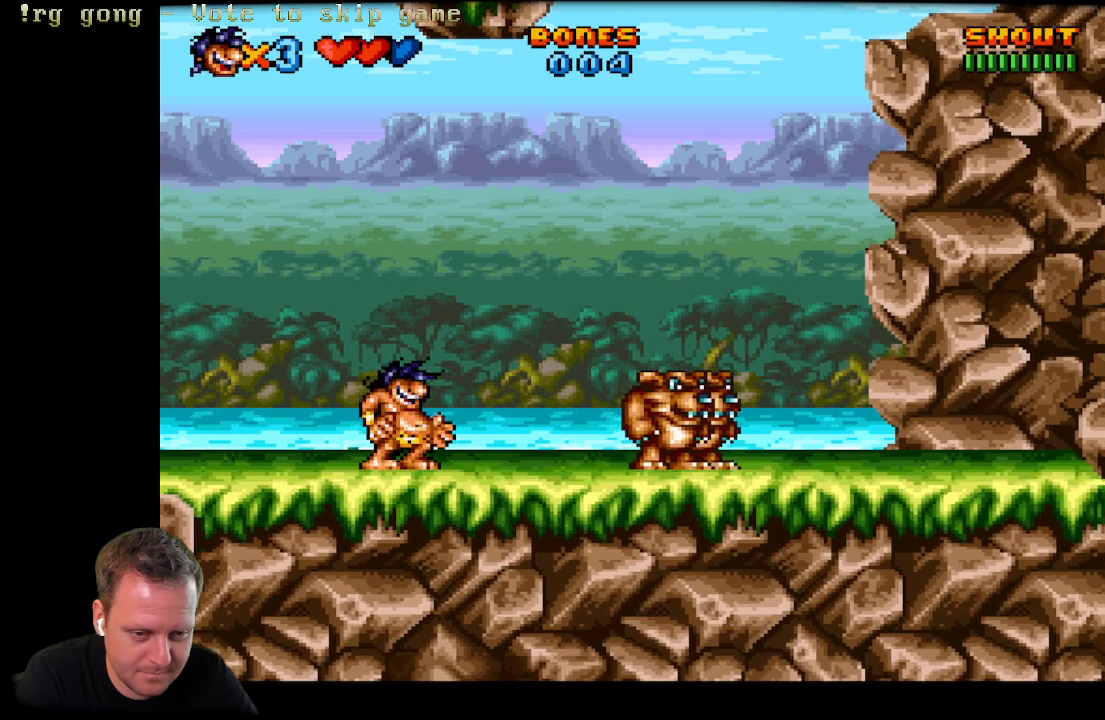
Gameplay with a controller (Xbox layout); each line is a JSON object with the inputs held at the frame after it. "events" lists button and stick changes between this image and that frame as [ms after this image, input, new state], when the widget could be followed in between.
{"buttons": ["R1", "DPAD_RIGHT"], "left_stick": "center", "right_stick": "center", "events": [[283, "DPAD_RIGHT", "down"], [383, "R1", "down"]]}
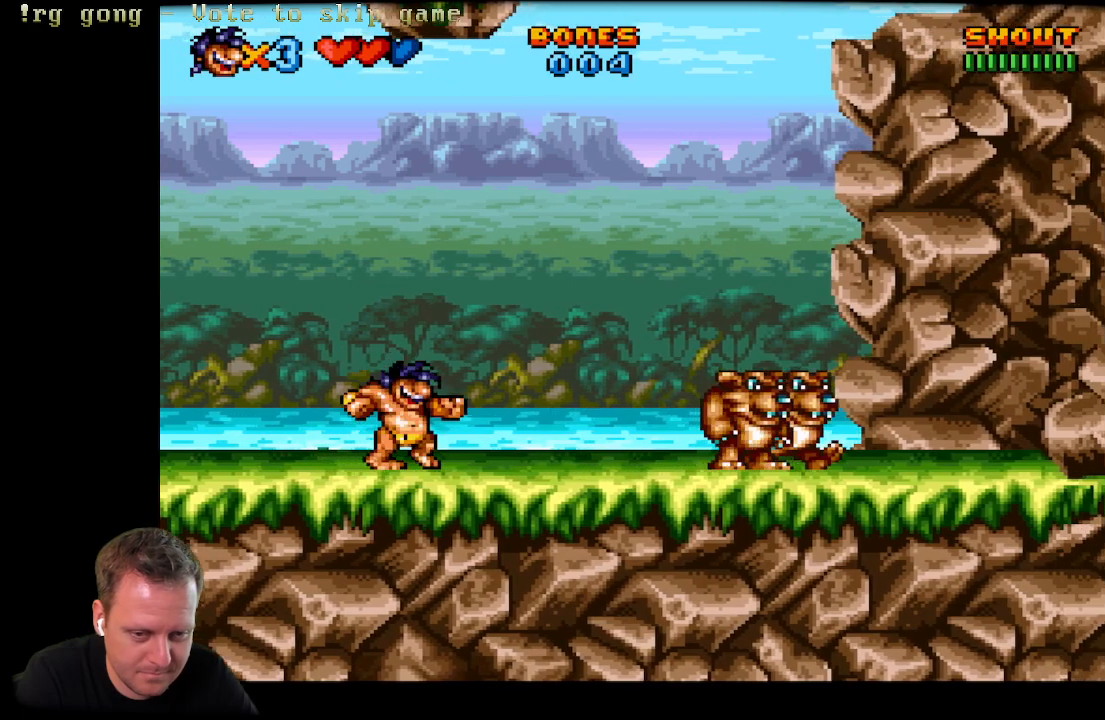
{"buttons": ["DPAD_RIGHT"], "left_stick": "center", "right_stick": "center", "events": [[350, "R1", "up"]]}
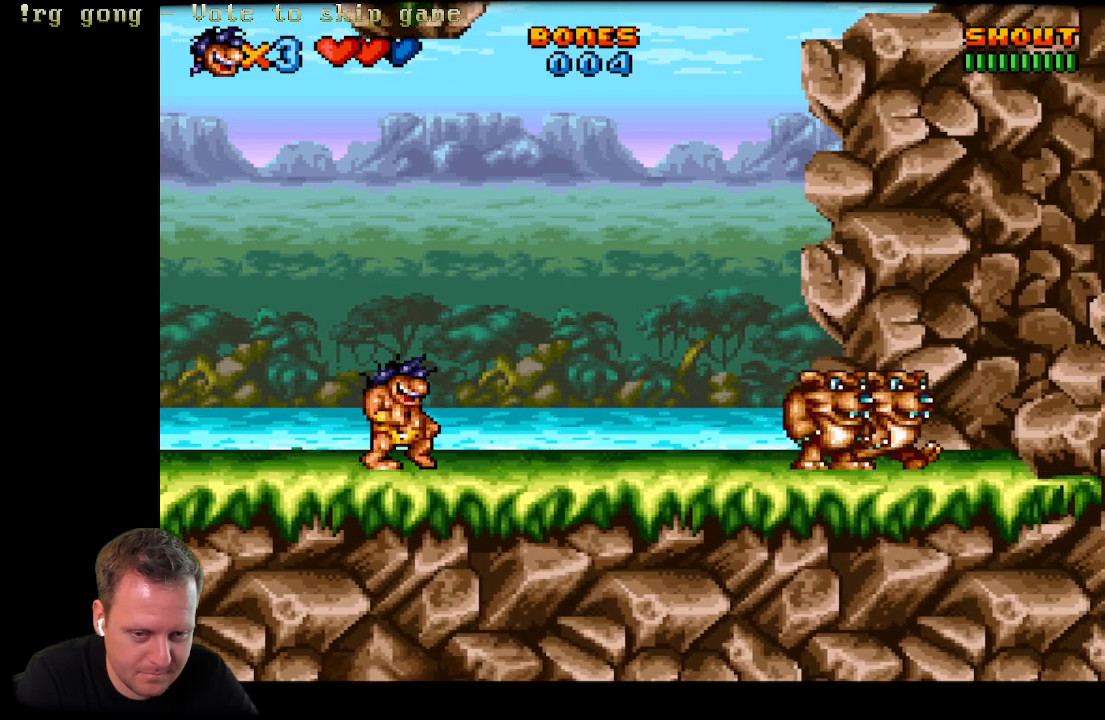
{"buttons": ["R2"], "left_stick": "center", "right_stick": "center", "events": [[350, "DPAD_RIGHT", "up"], [450, "R2", "down"]]}
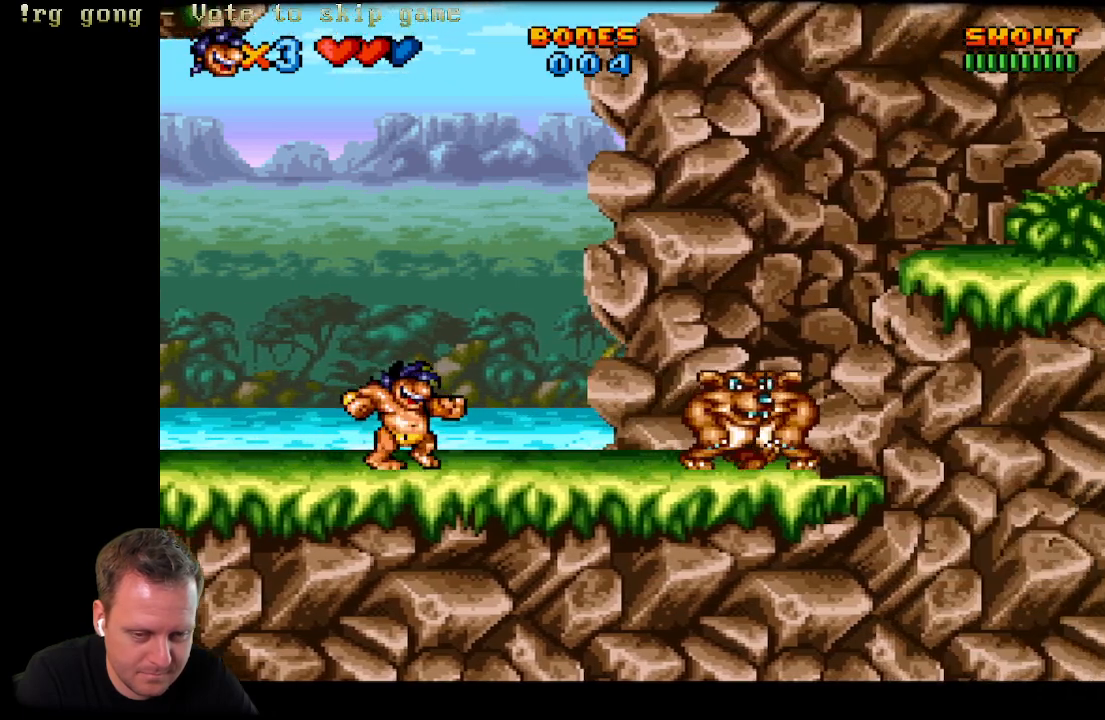
{"buttons": ["DPAD_LEFT"], "left_stick": "center", "right_stick": "center", "events": [[250, "R2", "up"], [317, "DPAD_LEFT", "down"]]}
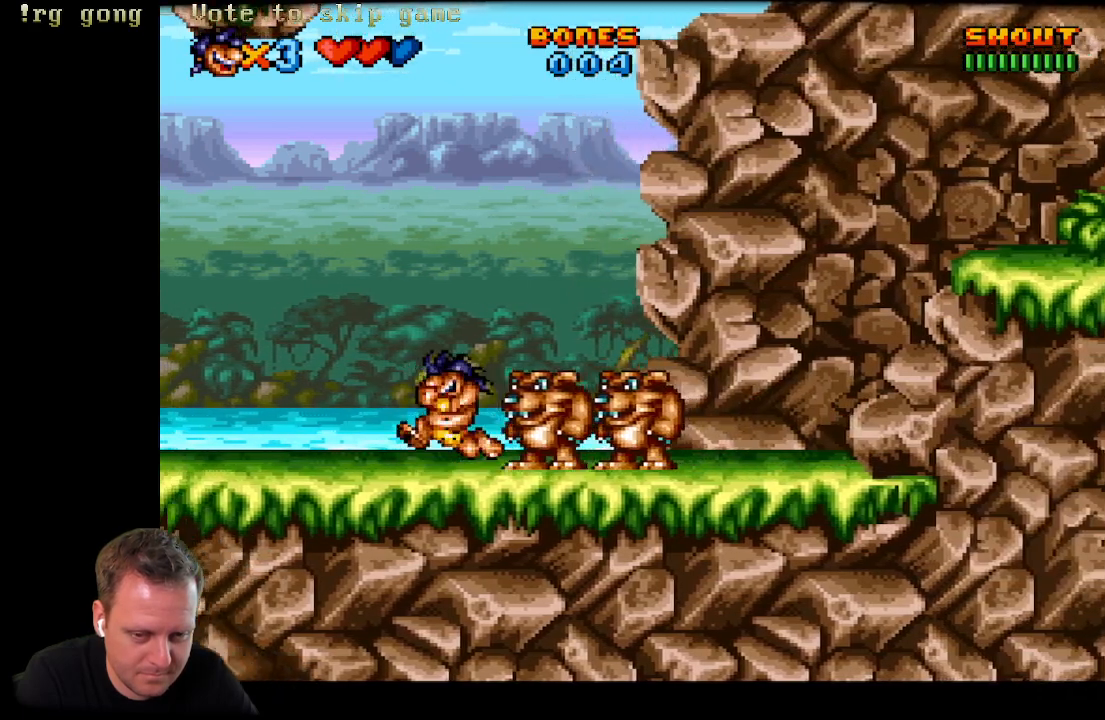
{"buttons": ["DPAD_LEFT"], "left_stick": "center", "right_stick": "center", "events": [[250, "A", "down"], [433, "A", "up"]]}
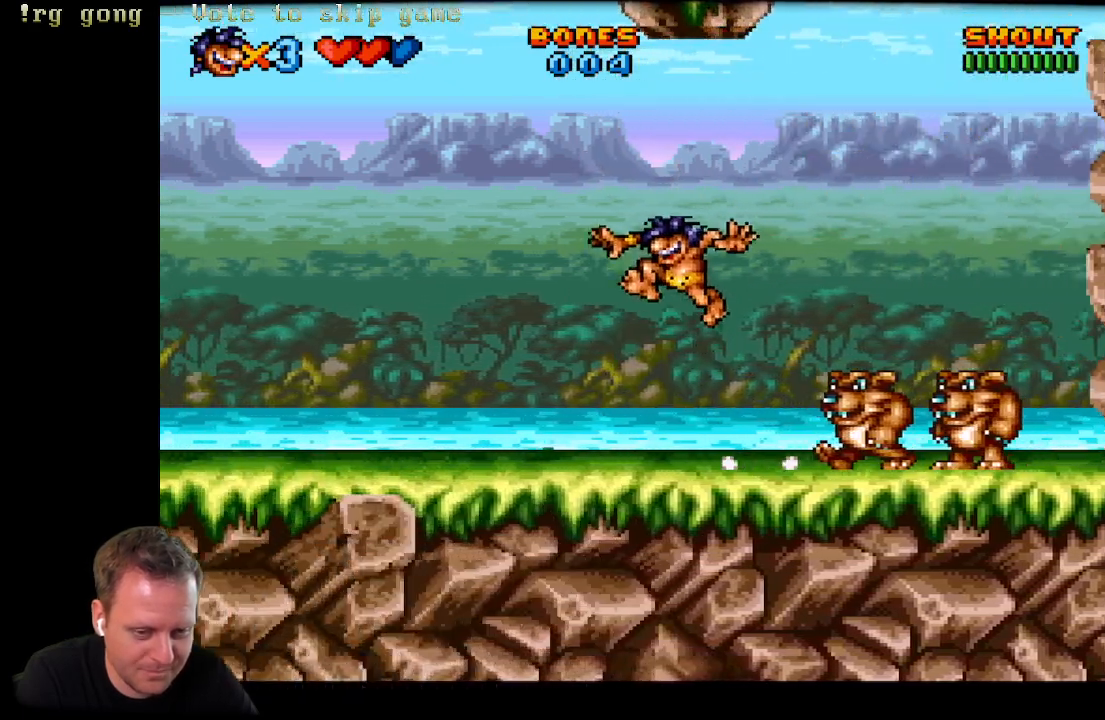
{"buttons": ["DPAD_RIGHT"], "left_stick": "center", "right_stick": "center", "events": [[383, "DPAD_LEFT", "up"], [467, "DPAD_RIGHT", "down"]]}
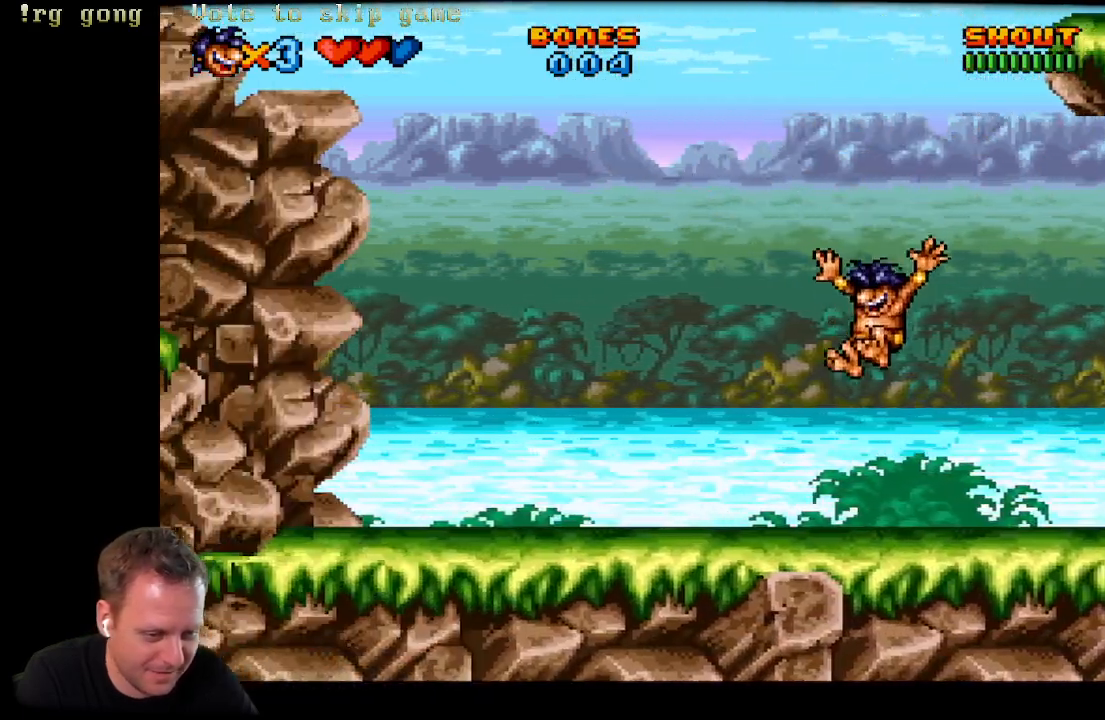
{"buttons": ["Y"], "left_stick": "center", "right_stick": "center", "events": [[100, "DPAD_RIGHT", "up"], [233, "Y", "down"]]}
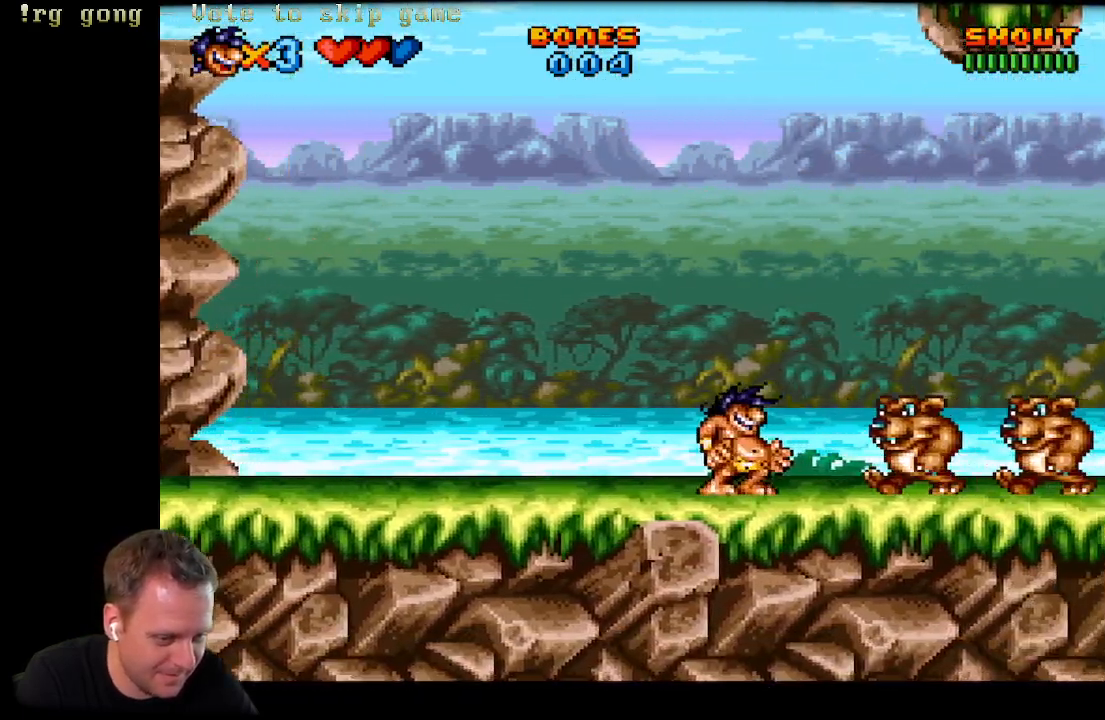
{"buttons": ["DPAD_LEFT"], "left_stick": "center", "right_stick": "center", "events": [[150, "Y", "up"], [200, "DPAD_LEFT", "down"]]}
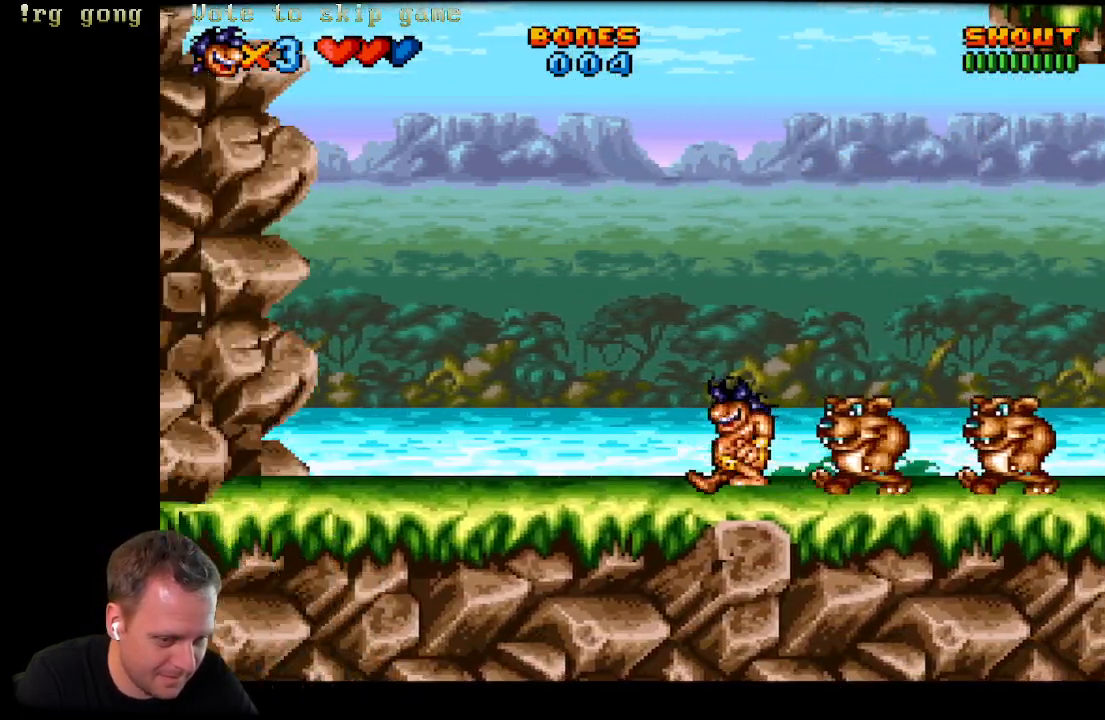
{"buttons": ["A", "DPAD_RIGHT"], "left_stick": "center", "right_stick": "center", "events": [[233, "DPAD_LEFT", "up"], [283, "A", "down"], [333, "DPAD_RIGHT", "down"]]}
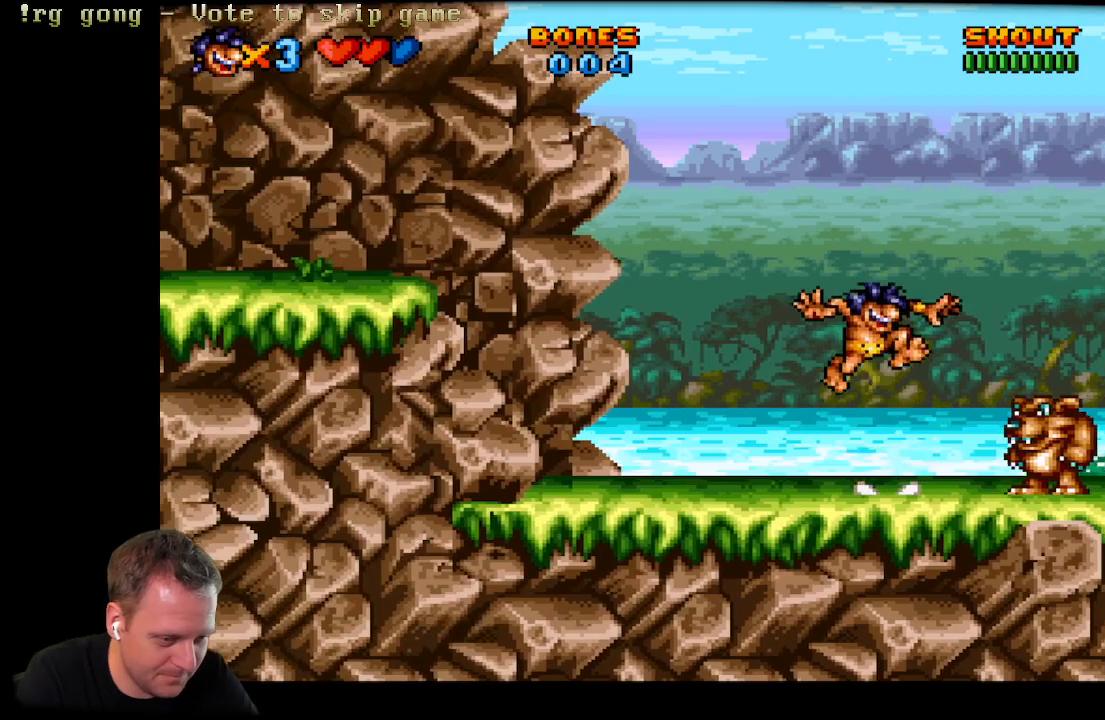
{"buttons": ["A", "DPAD_RIGHT"], "left_stick": "center", "right_stick": "center", "events": []}
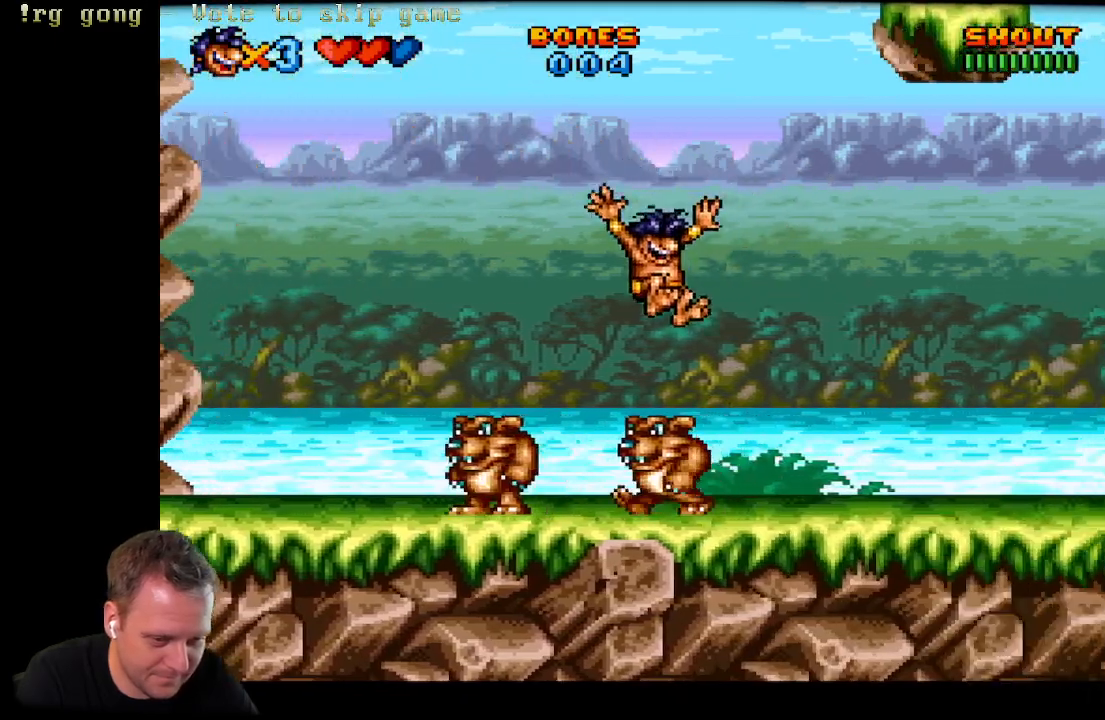
{"buttons": ["DPAD_LEFT"], "left_stick": "center", "right_stick": "center", "events": [[200, "DPAD_RIGHT", "up"], [350, "A", "up"], [417, "DPAD_LEFT", "down"]]}
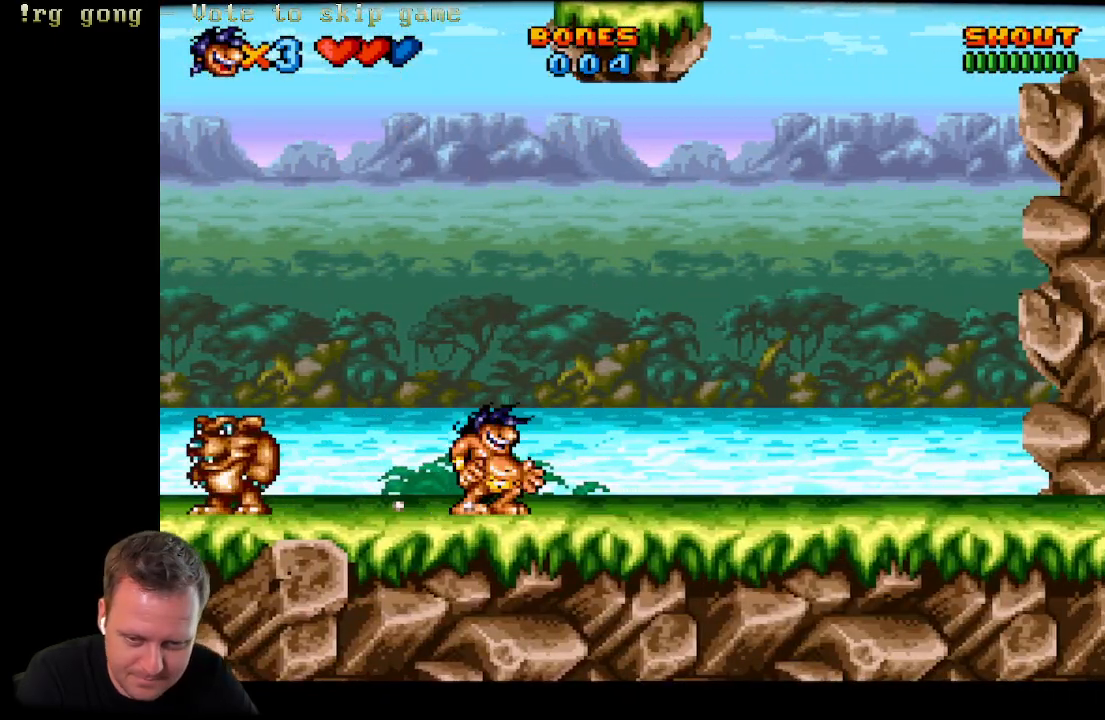
{"buttons": ["B"], "left_stick": "center", "right_stick": "center", "events": [[383, "DPAD_LEFT", "up"], [450, "B", "down"]]}
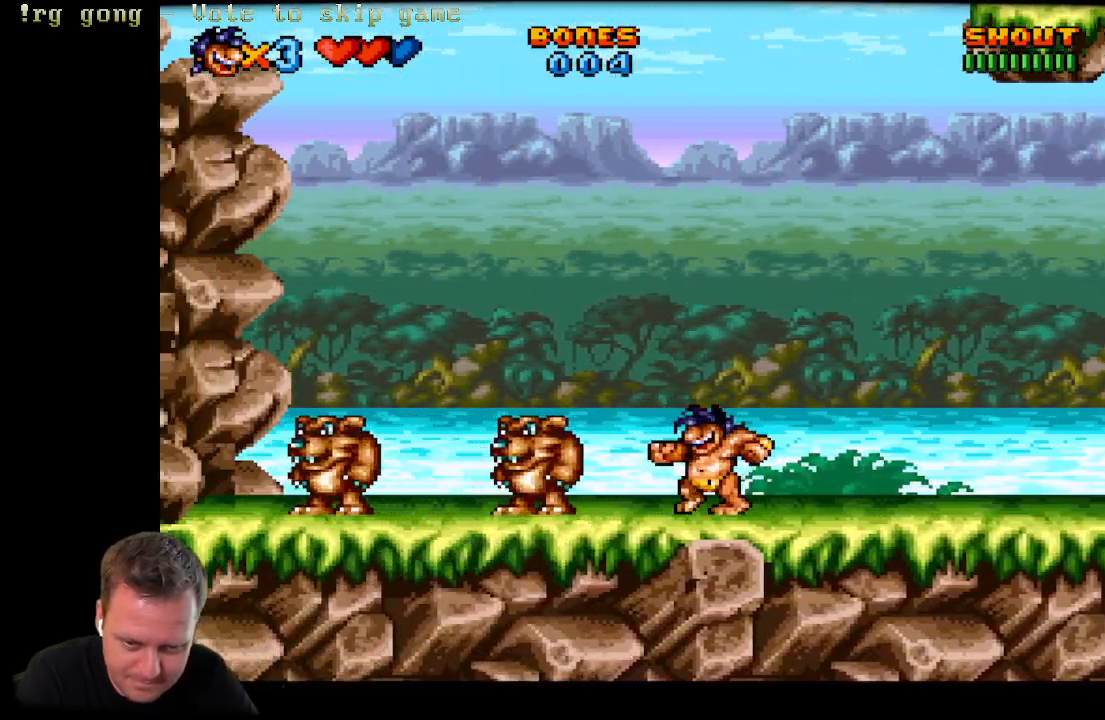
{"buttons": [], "left_stick": "center", "right_stick": "center", "events": [[433, "B", "up"]]}
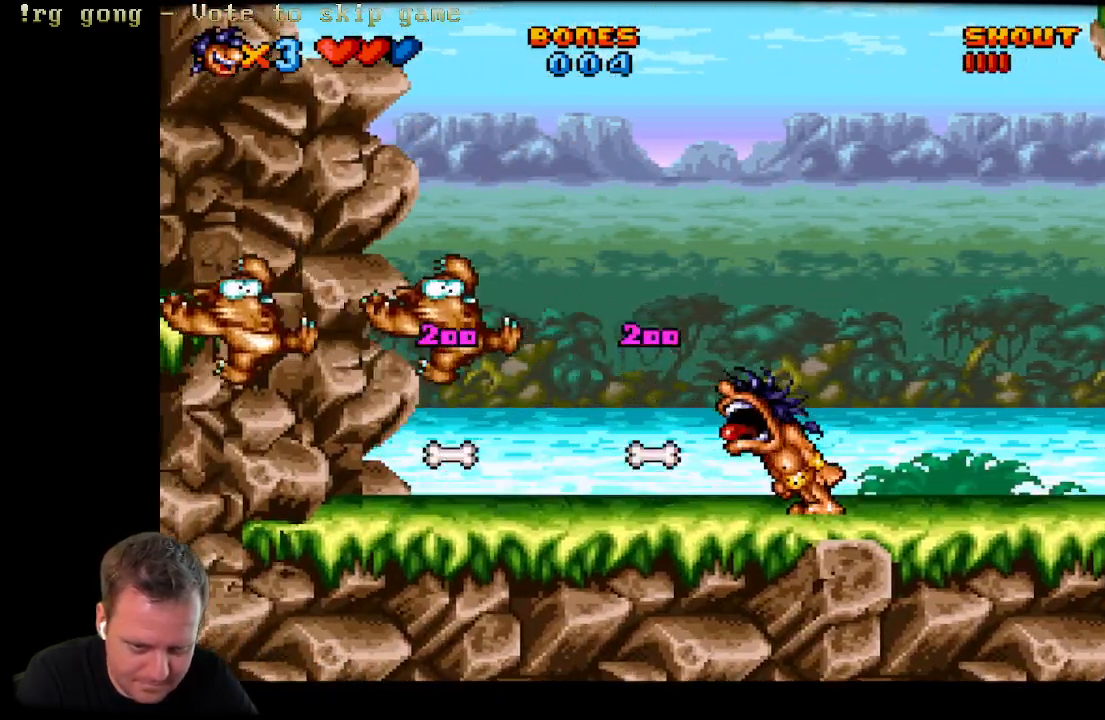
{"buttons": ["DPAD_LEFT"], "left_stick": "center", "right_stick": "center", "events": [[367, "DPAD_LEFT", "down"]]}
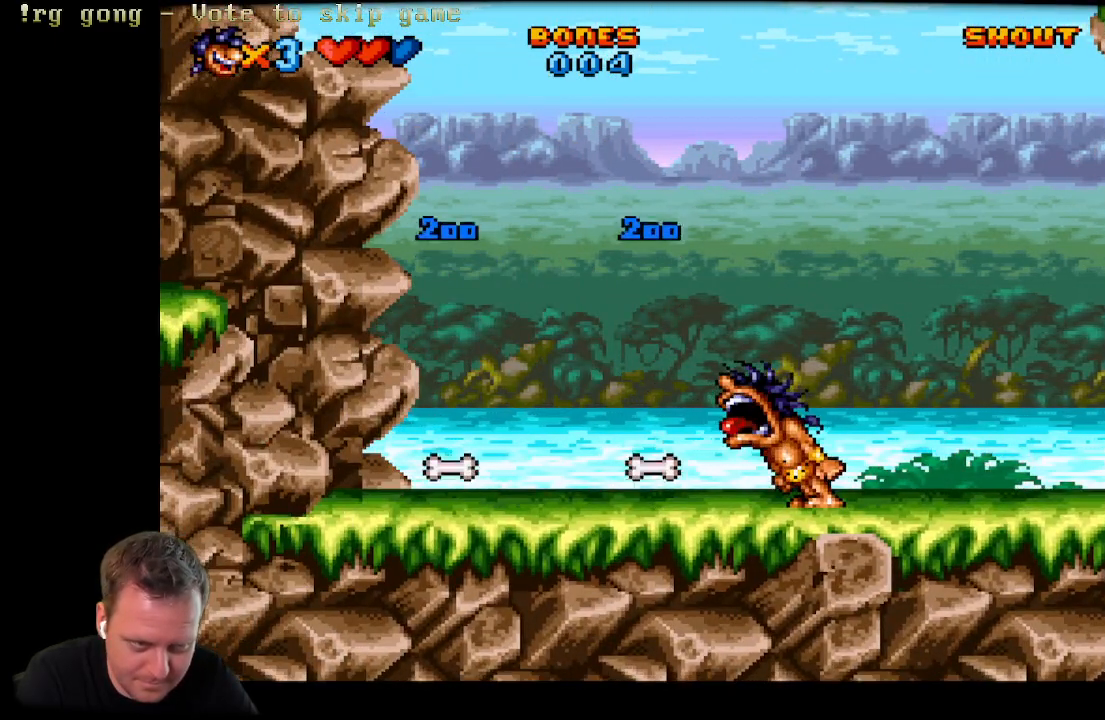
{"buttons": ["DPAD_LEFT"], "left_stick": "center", "right_stick": "center", "events": []}
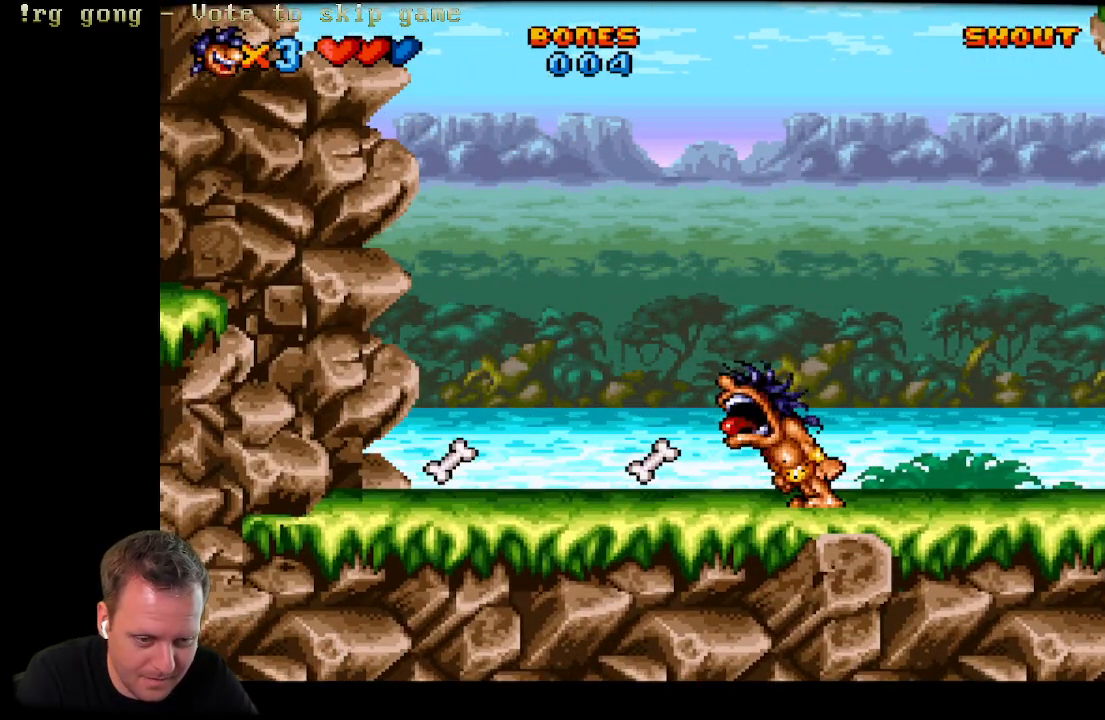
{"buttons": ["DPAD_LEFT"], "left_stick": "center", "right_stick": "center", "events": [[67, "DPAD_LEFT", "up"], [383, "DPAD_LEFT", "down"]]}
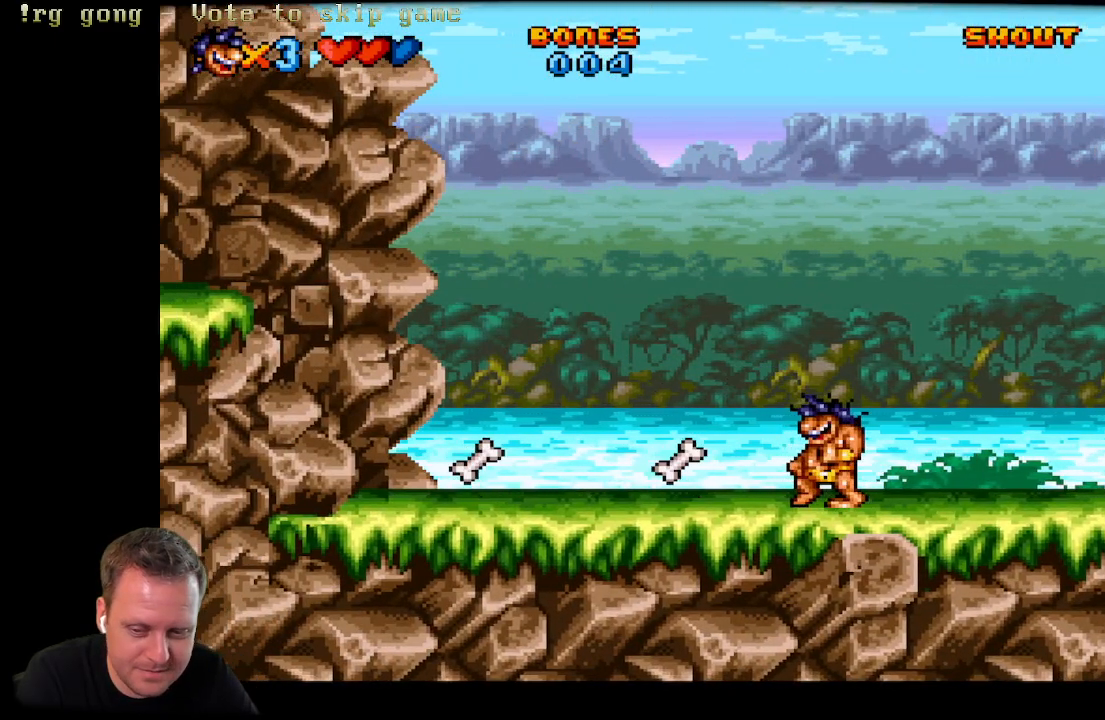
{"buttons": ["DPAD_LEFT"], "left_stick": "center", "right_stick": "center", "events": []}
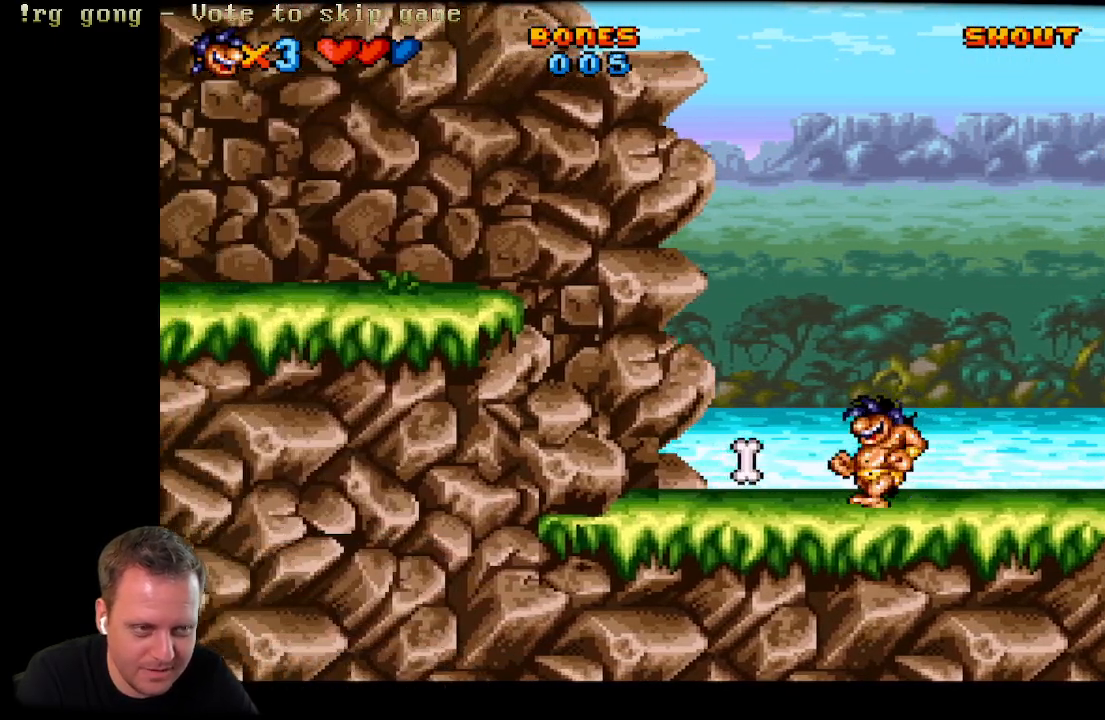
{"buttons": ["DPAD_RIGHT"], "left_stick": "center", "right_stick": "center", "events": [[233, "DPAD_LEFT", "up"], [250, "DPAD_UP", "down"], [267, "DPAD_RIGHT", "down"], [267, "DPAD_UP", "up"]]}
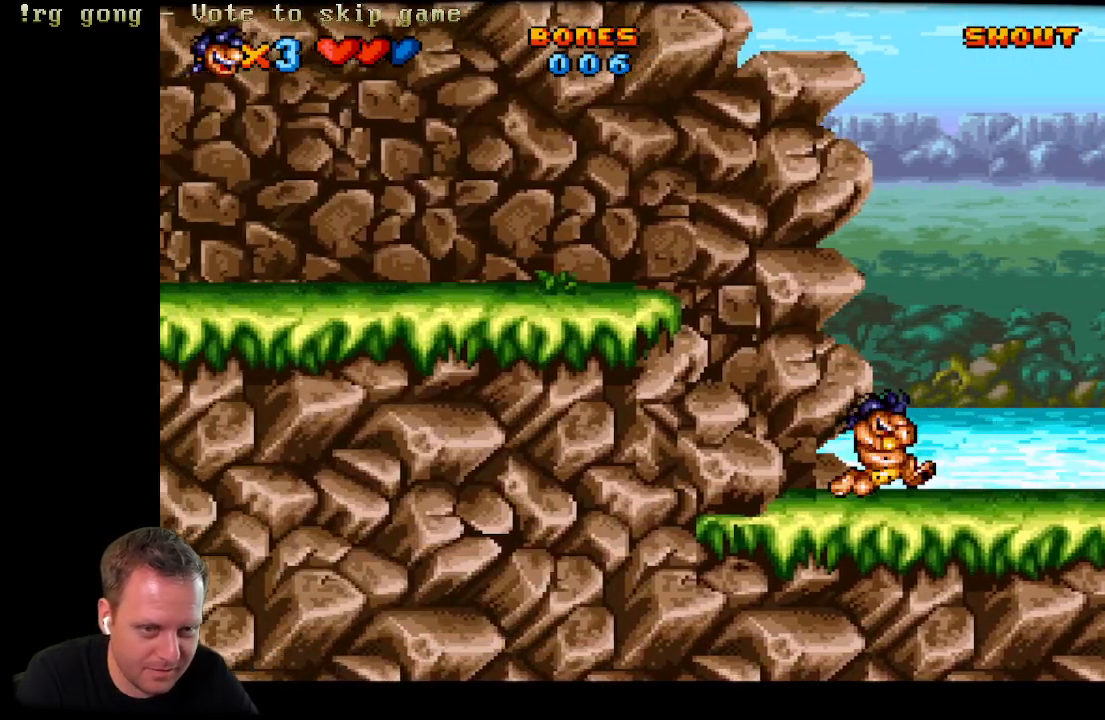
{"buttons": ["DPAD_RIGHT"], "left_stick": "center", "right_stick": "center", "events": []}
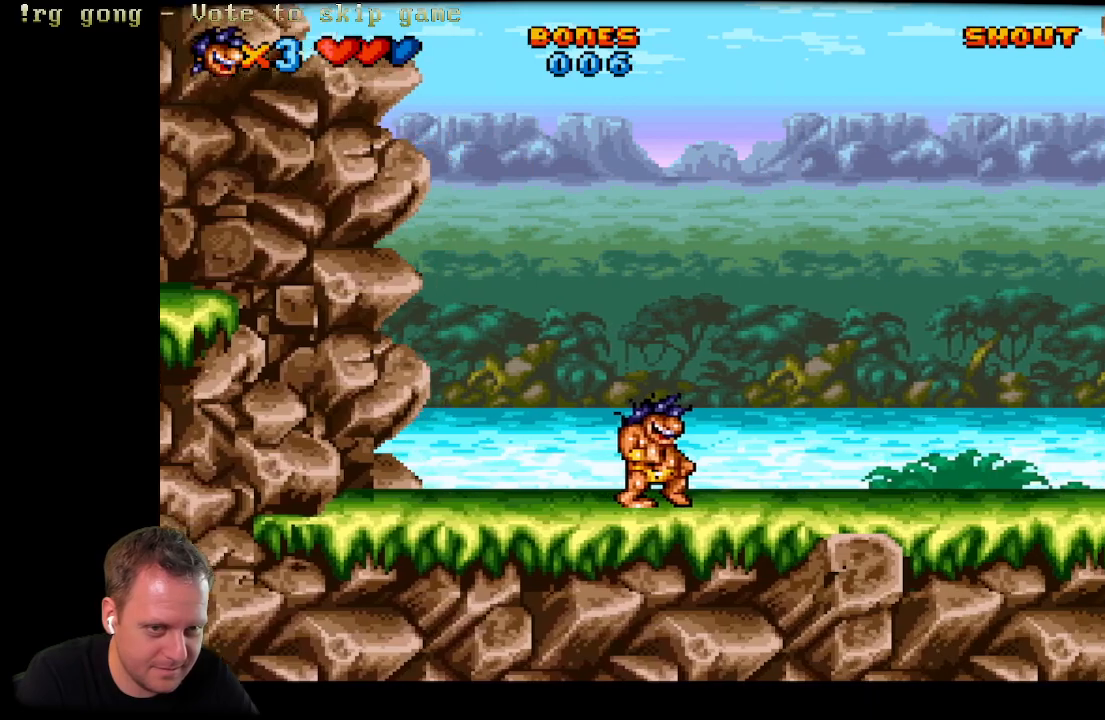
{"buttons": ["DPAD_RIGHT"], "left_stick": "center", "right_stick": "center", "events": []}
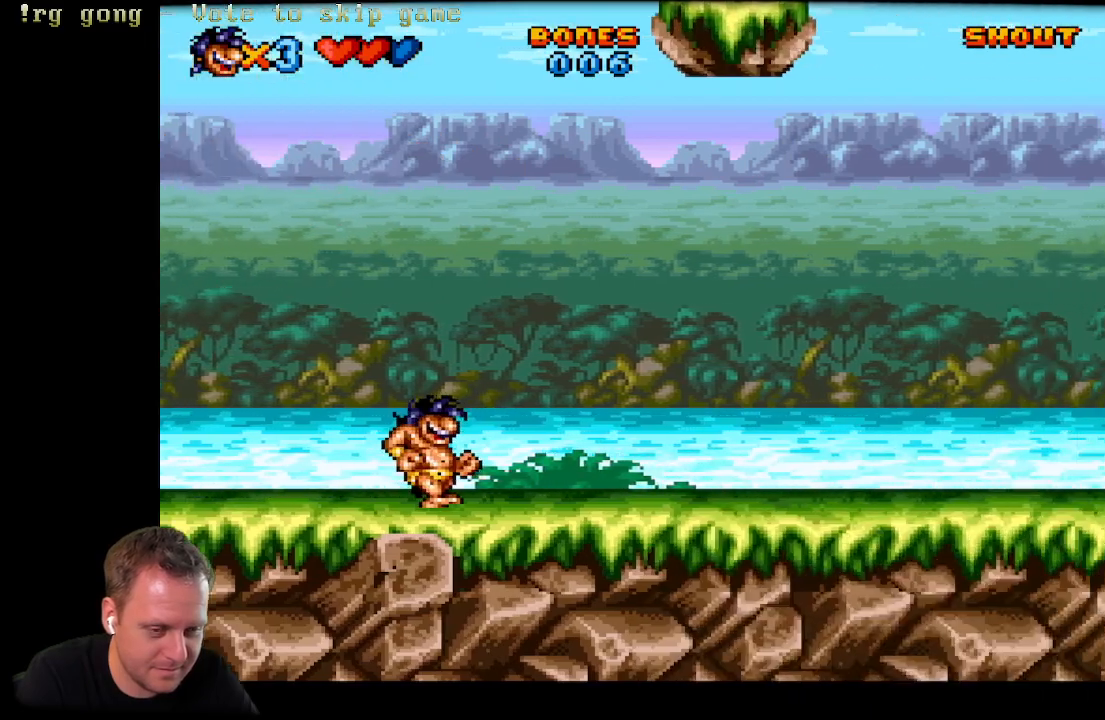
{"buttons": ["DPAD_RIGHT"], "left_stick": "center", "right_stick": "center", "events": []}
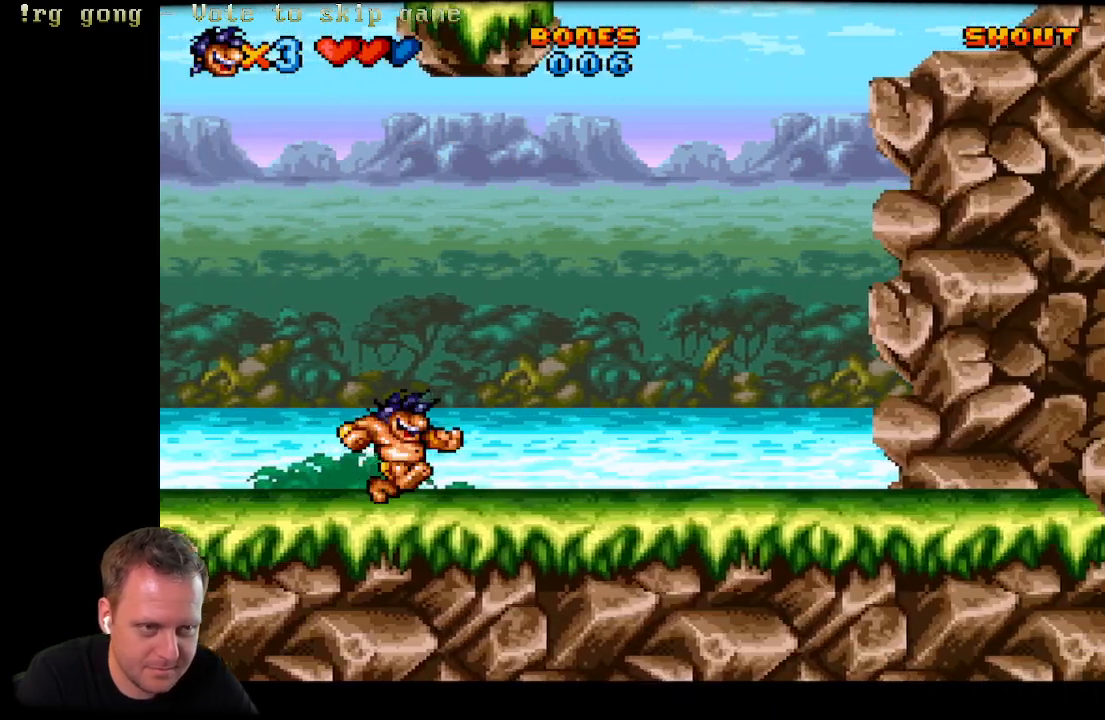
{"buttons": ["DPAD_RIGHT"], "left_stick": "center", "right_stick": "center", "events": []}
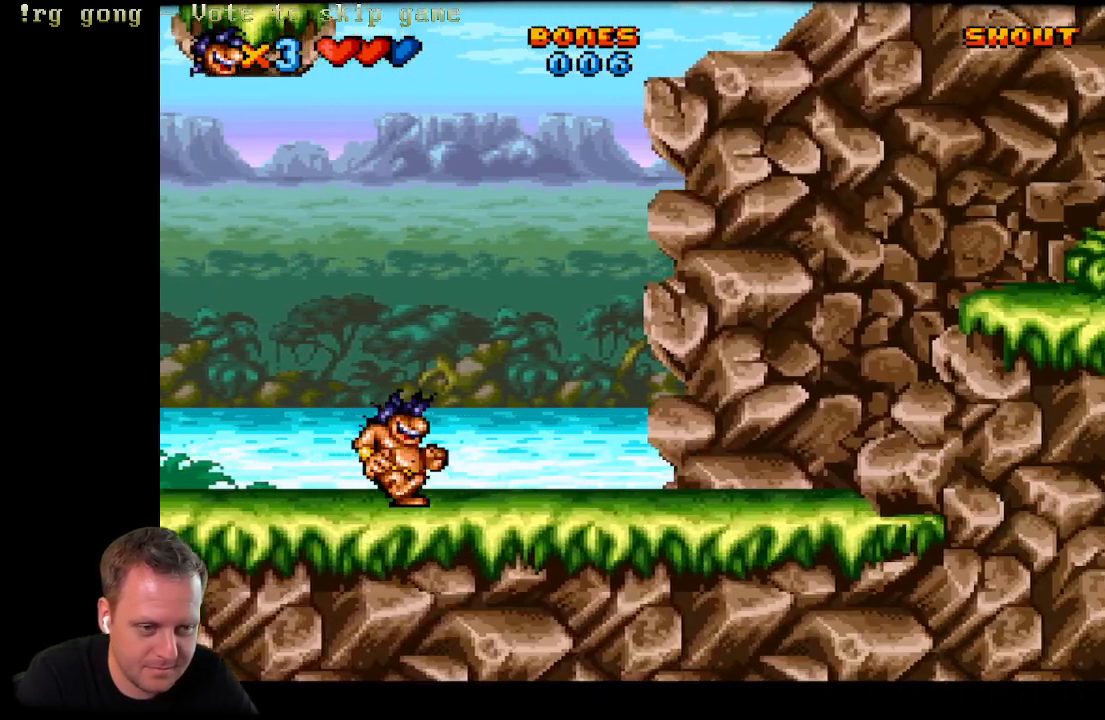
{"buttons": ["DPAD_RIGHT"], "left_stick": "center", "right_stick": "center", "events": []}
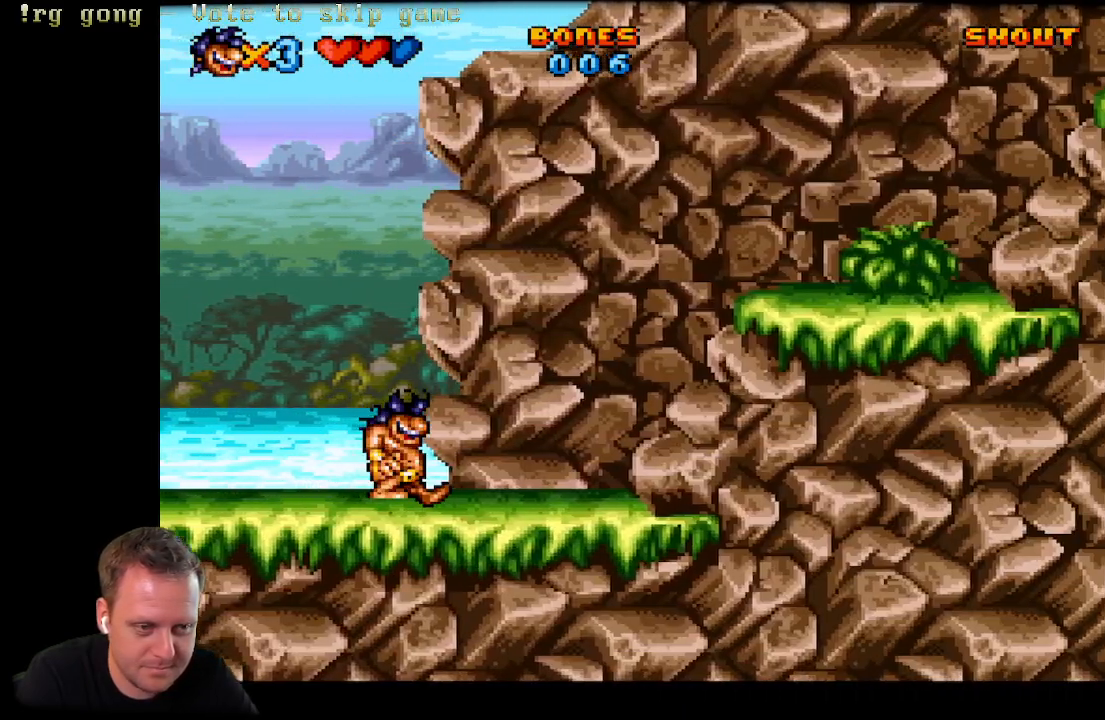
{"buttons": ["A", "DPAD_RIGHT"], "left_stick": "center", "right_stick": "center", "events": [[350, "A", "down"]]}
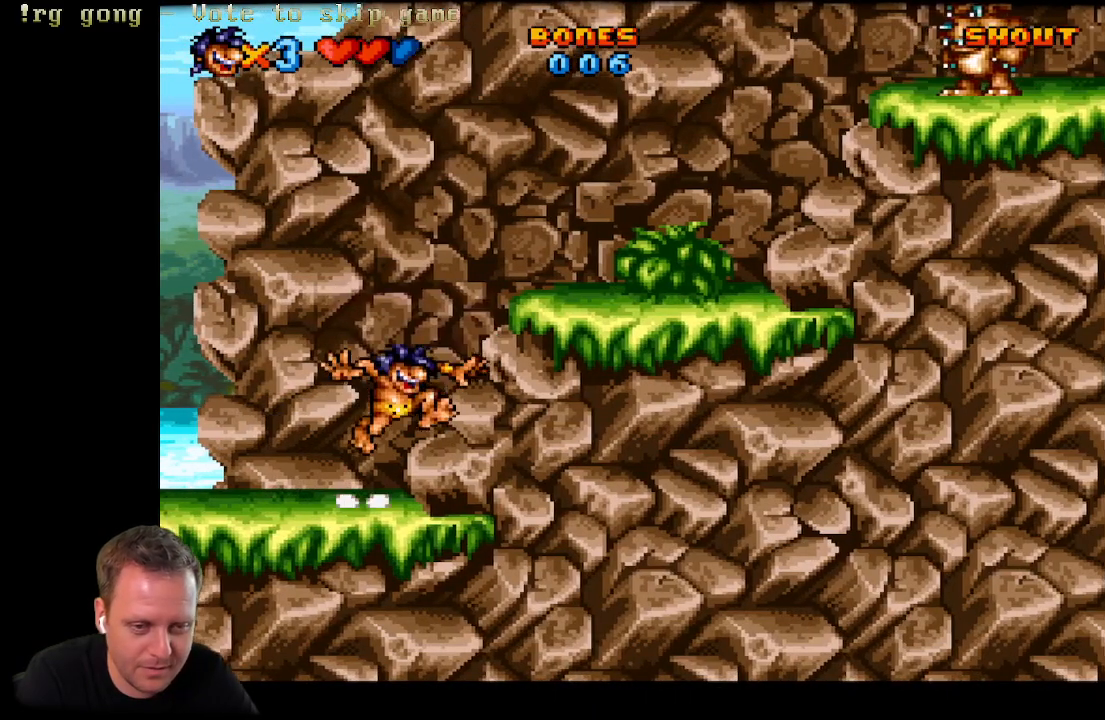
{"buttons": [], "left_stick": "center", "right_stick": "center", "events": [[217, "A", "up"], [383, "DPAD_RIGHT", "up"]]}
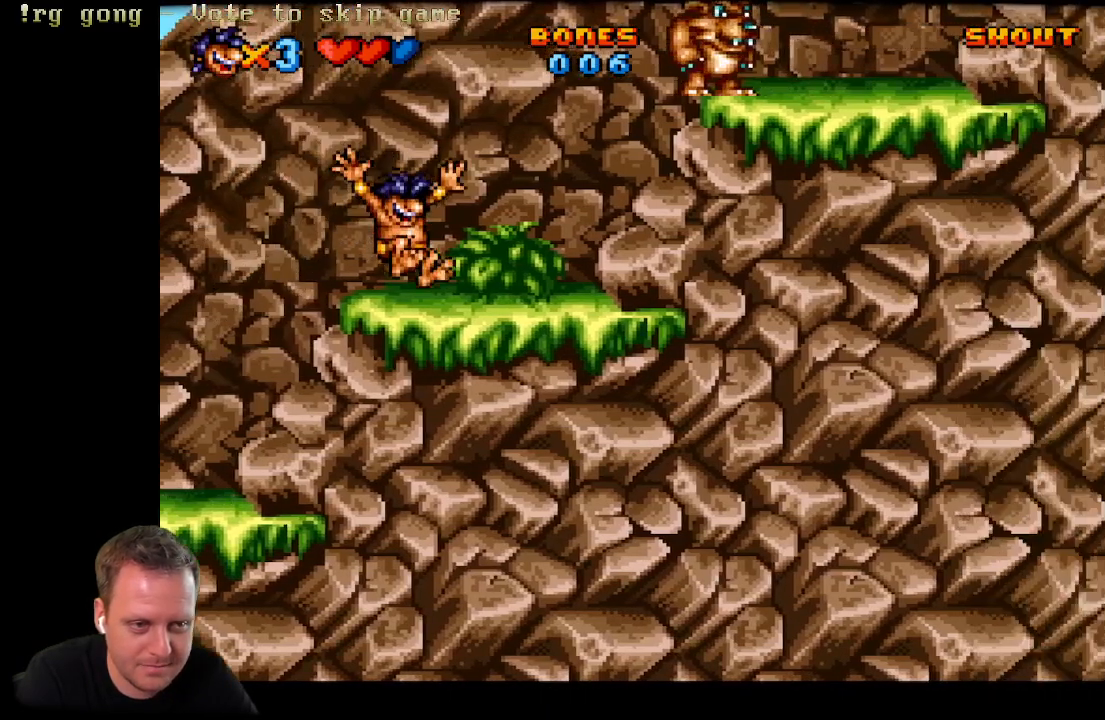
{"buttons": ["A", "DPAD_RIGHT"], "left_stick": "center", "right_stick": "center", "events": [[300, "DPAD_RIGHT", "down"], [500, "A", "down"]]}
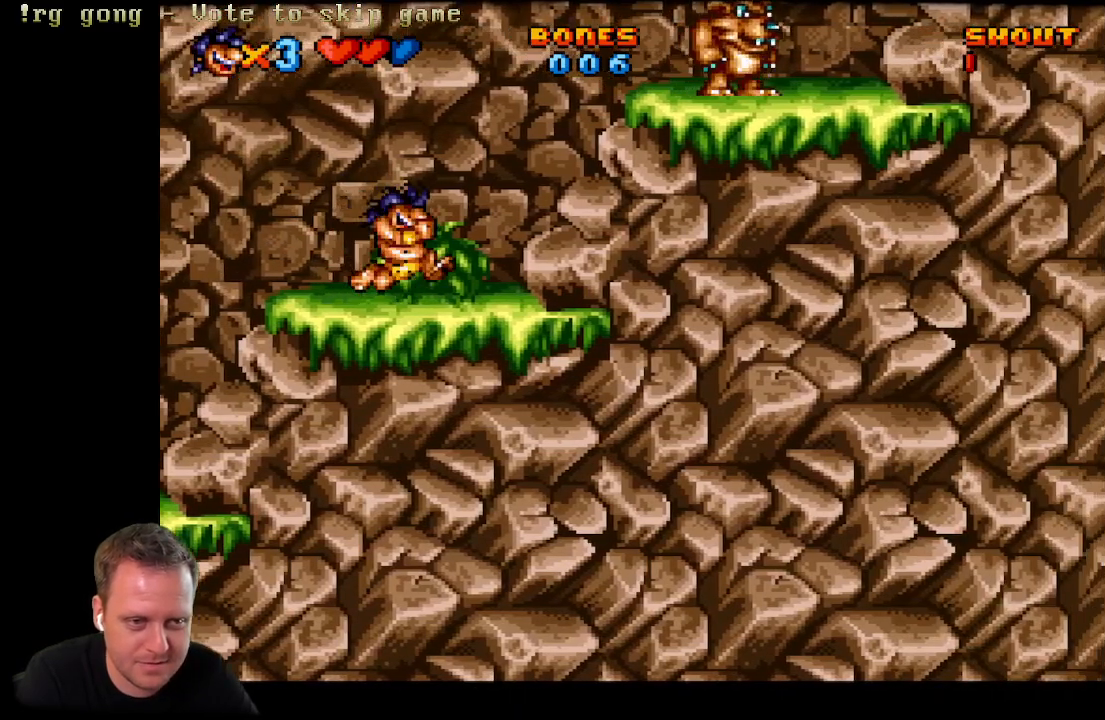
{"buttons": ["A", "X", "DPAD_RIGHT"], "left_stick": "center", "right_stick": "center", "events": [[283, "X", "down"]]}
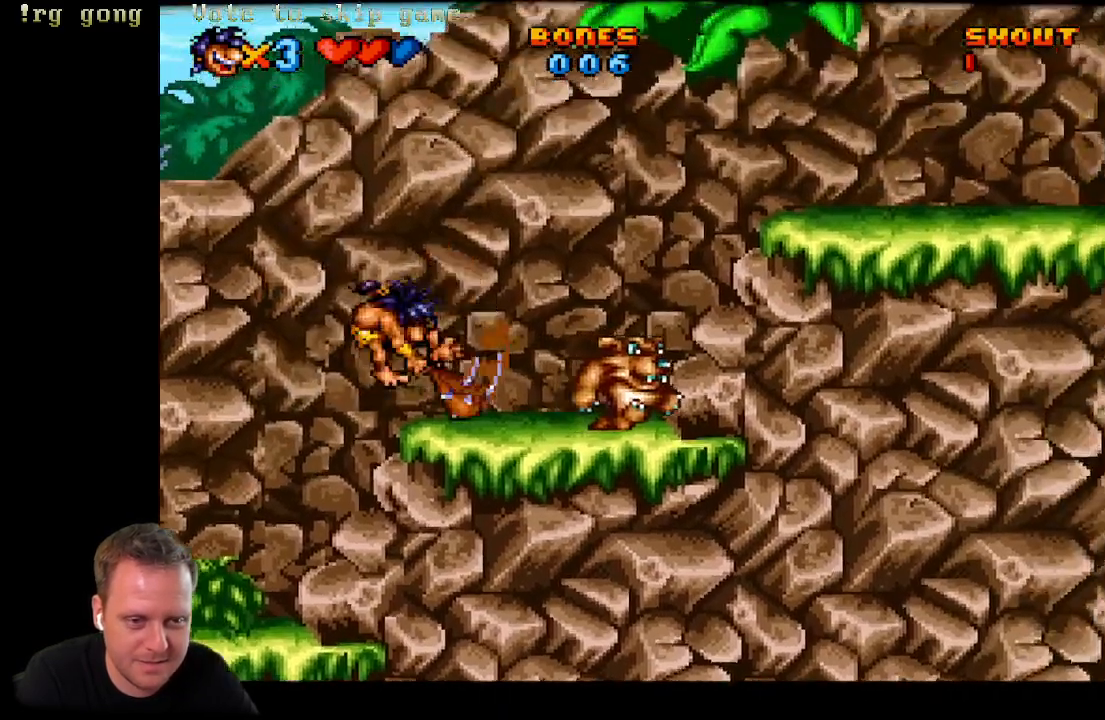
{"buttons": [], "left_stick": "center", "right_stick": "center", "events": [[33, "A", "up"], [33, "X", "up"], [67, "DPAD_RIGHT", "up"], [133, "X", "down"], [267, "X", "up"], [317, "X", "down"], [450, "X", "up"]]}